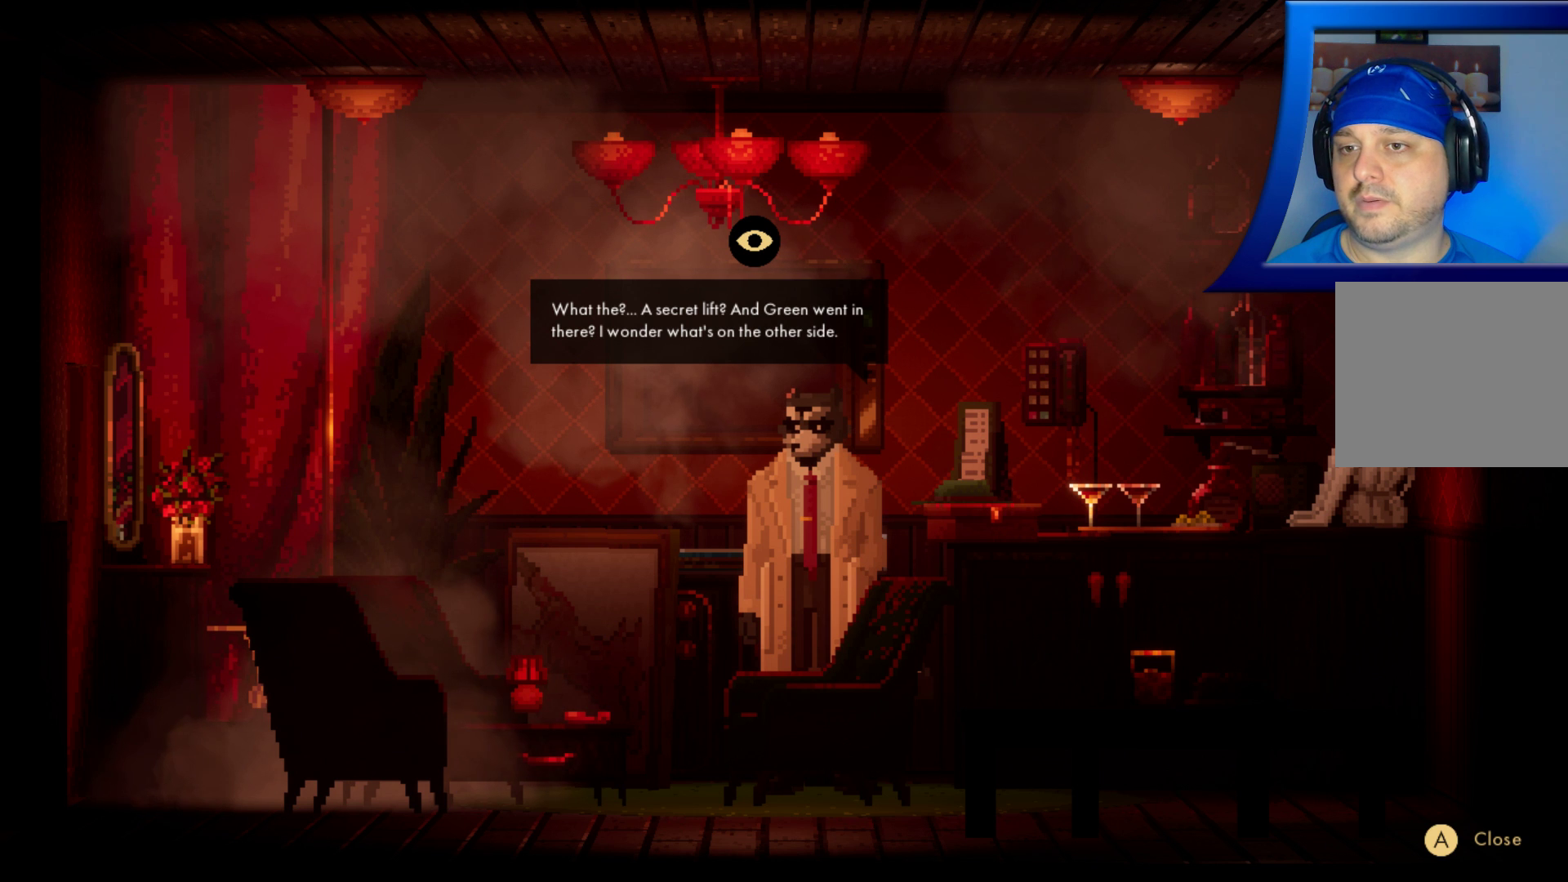
Gameplay with a controller (Xbox layout); each line is a JSON object with the inputs held at the frame after it. "events" lists button and stick changes between this image and that frame as [ms after this image, input, new state], when the widget could be followed in between. Not read: HOME L3 R3.
{"buttons": [], "left_stick": "left", "right_stick": "center", "events": [[417, "left_stick", "left"]]}
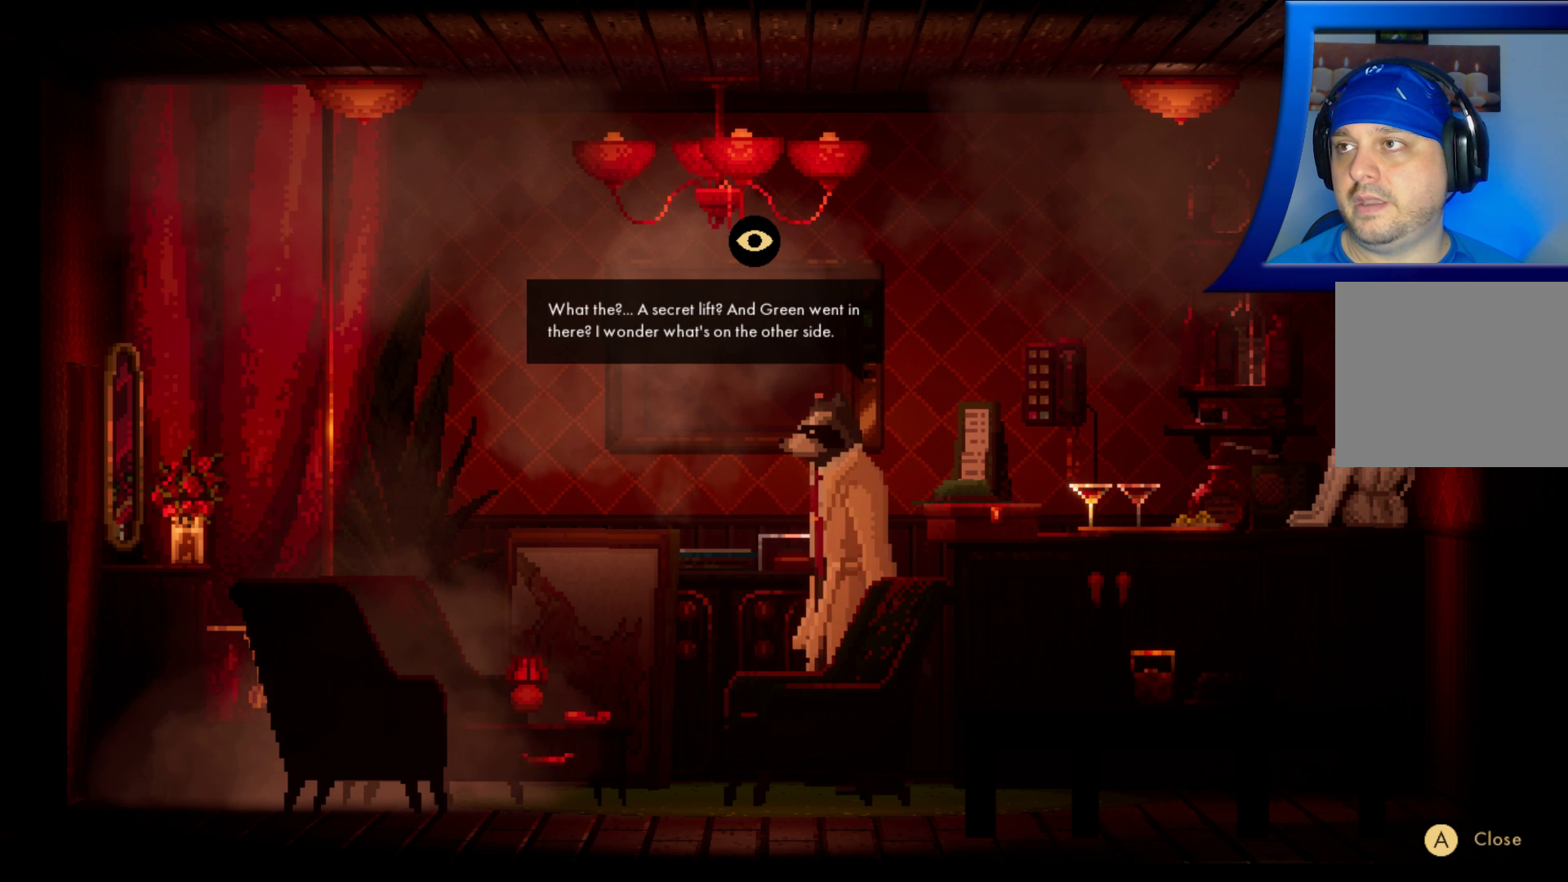
{"buttons": ["A"], "left_stick": "center", "right_stick": "center", "events": [[183, "left_stick", "center"], [467, "A", "down"]]}
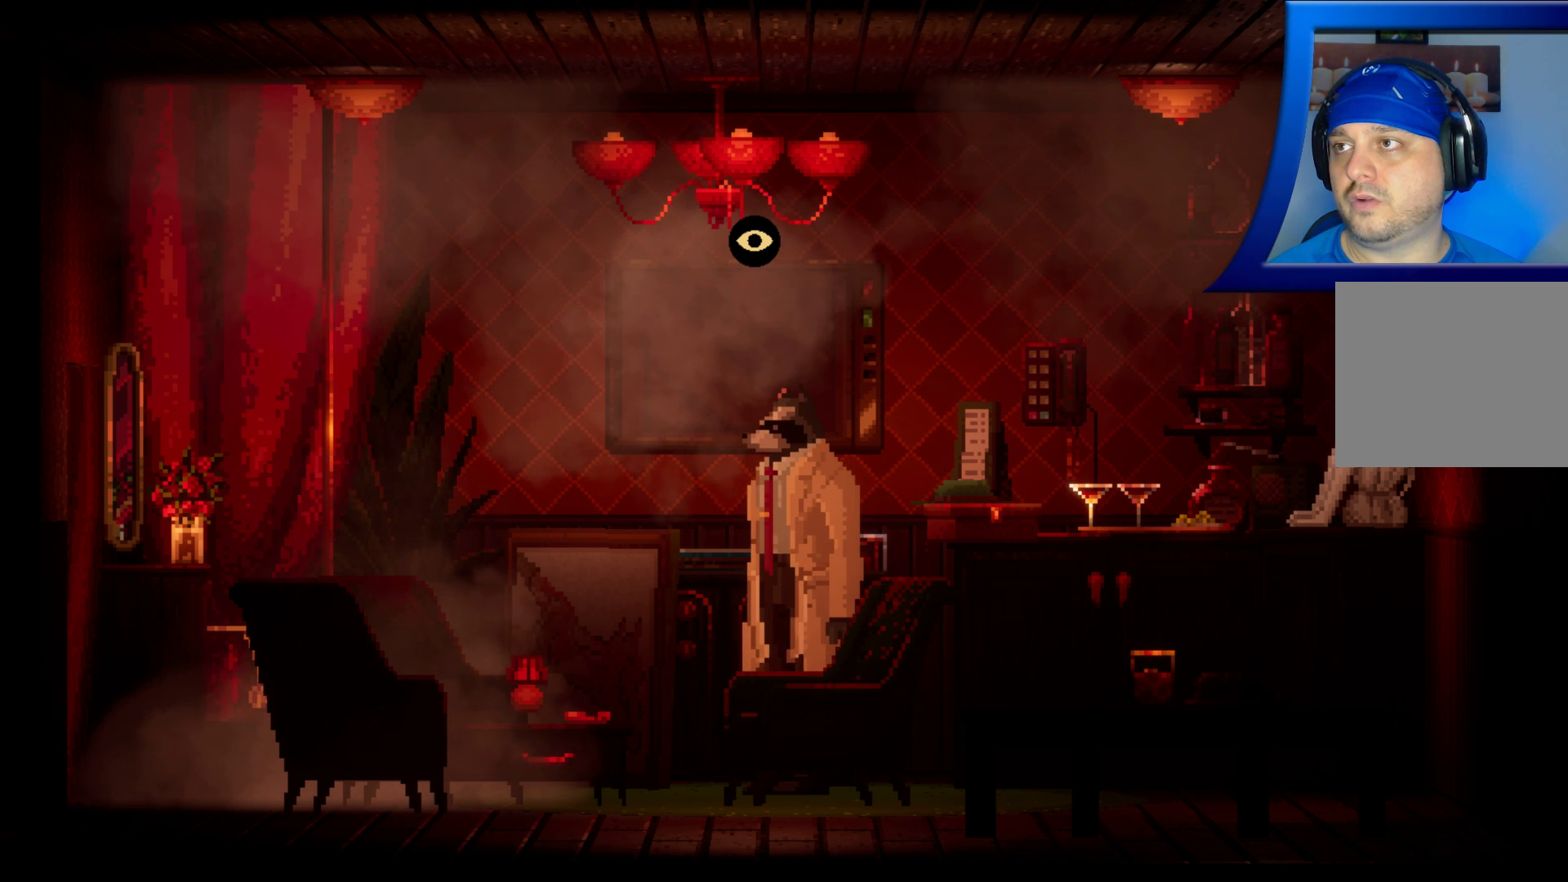
{"buttons": [], "left_stick": "center", "right_stick": "center", "events": [[100, "A", "up"]]}
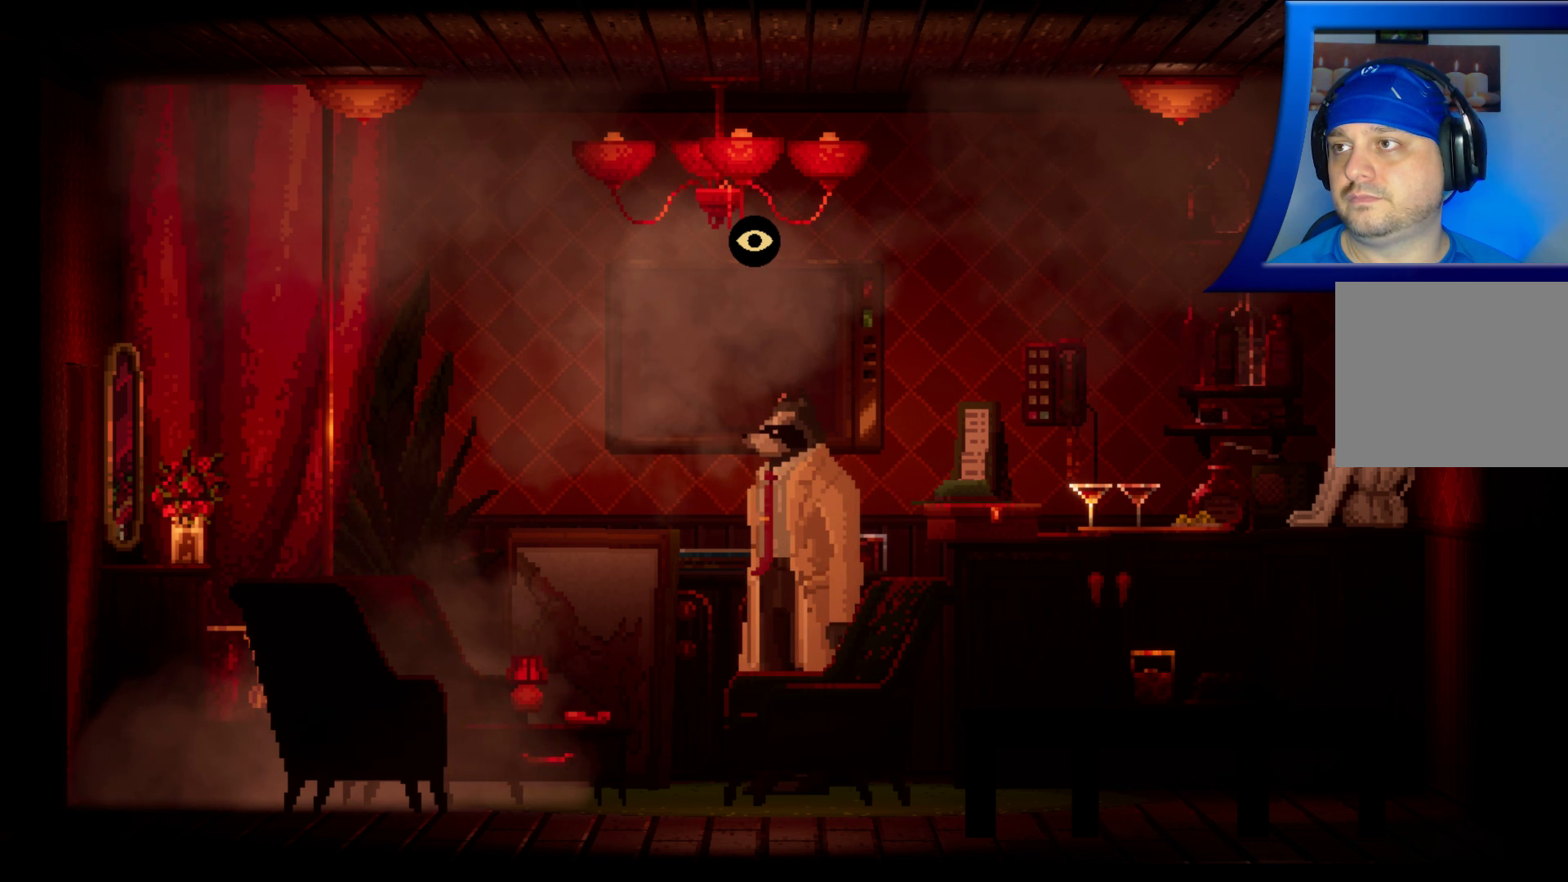
{"buttons": [], "left_stick": "center", "right_stick": "center", "events": [[250, "A", "down"], [367, "A", "up"]]}